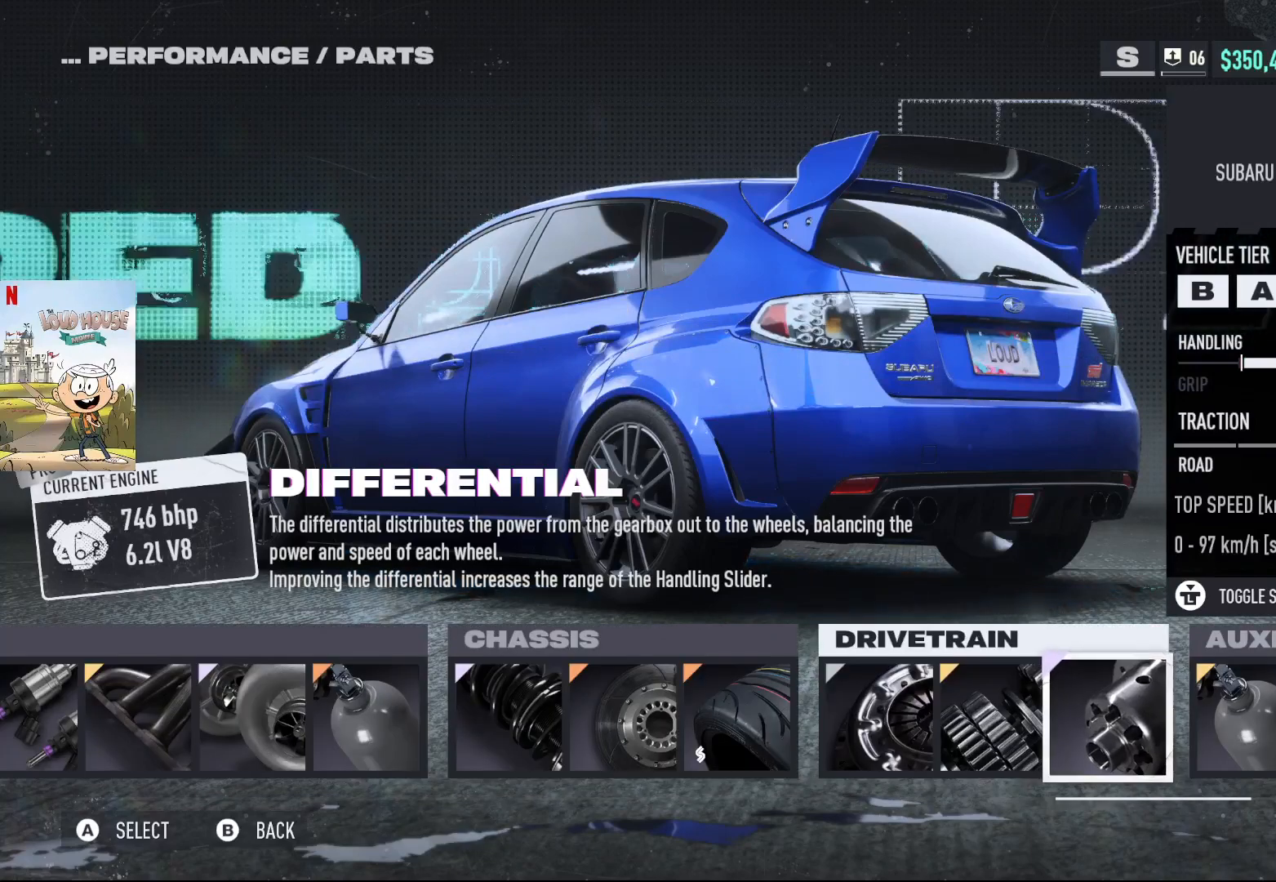
Gameplay with a controller (Xbox layout); each line is a JSON object with the inputs held at the frame after it. "events" lists button and stick changes between this image and that frame as [ms after this image, input, new state], when the widget could be followed in between.
{"buttons": [], "left_stick": "center", "right_stick": "center", "events": [[200, "DPAD_RIGHT", "down"], [267, "DPAD_RIGHT", "up"]]}
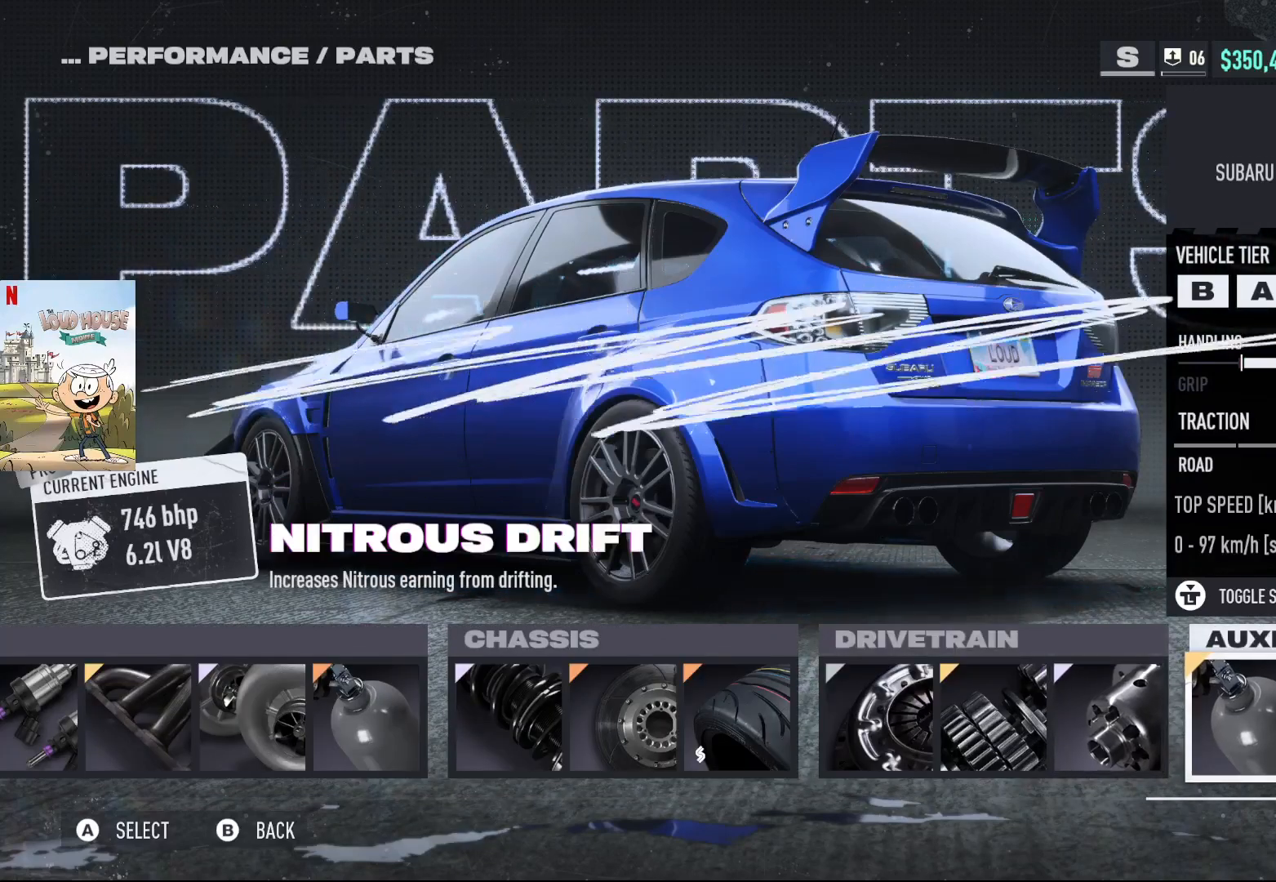
{"buttons": [], "left_stick": "center", "right_stick": "center", "events": []}
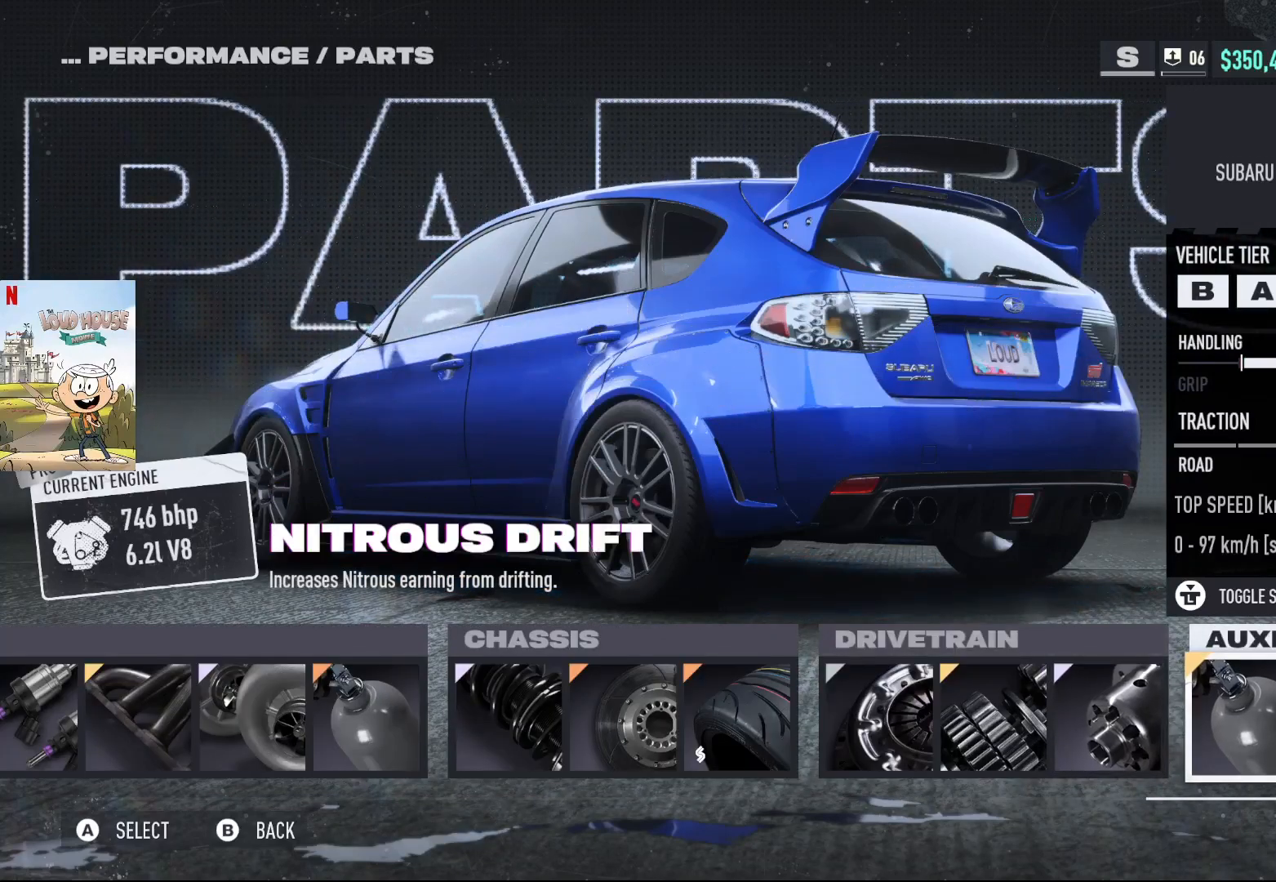
{"buttons": [], "left_stick": "center", "right_stick": "center", "events": []}
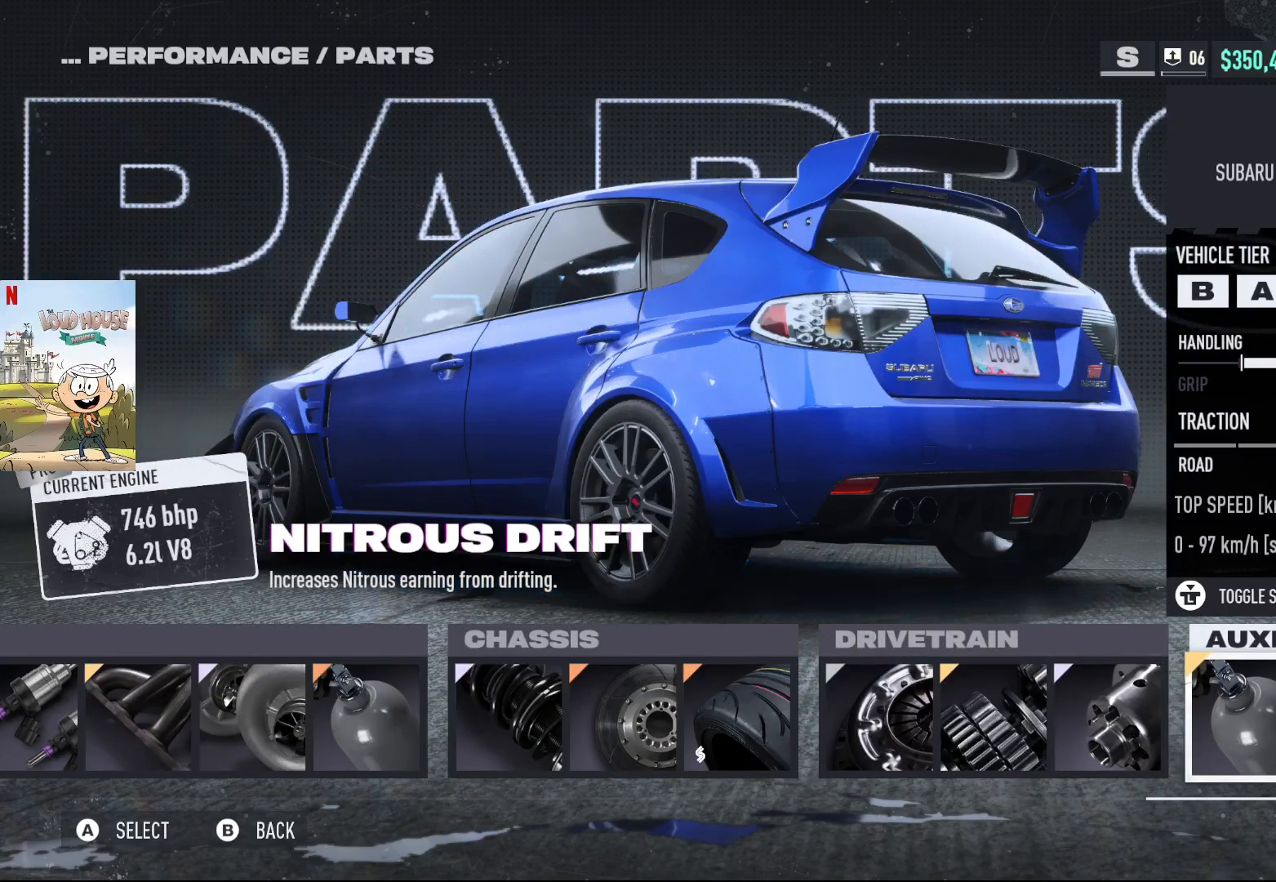
{"buttons": [], "left_stick": "center", "right_stick": "center", "events": [[233, "DPAD_RIGHT", "down"], [300, "DPAD_RIGHT", "up"]]}
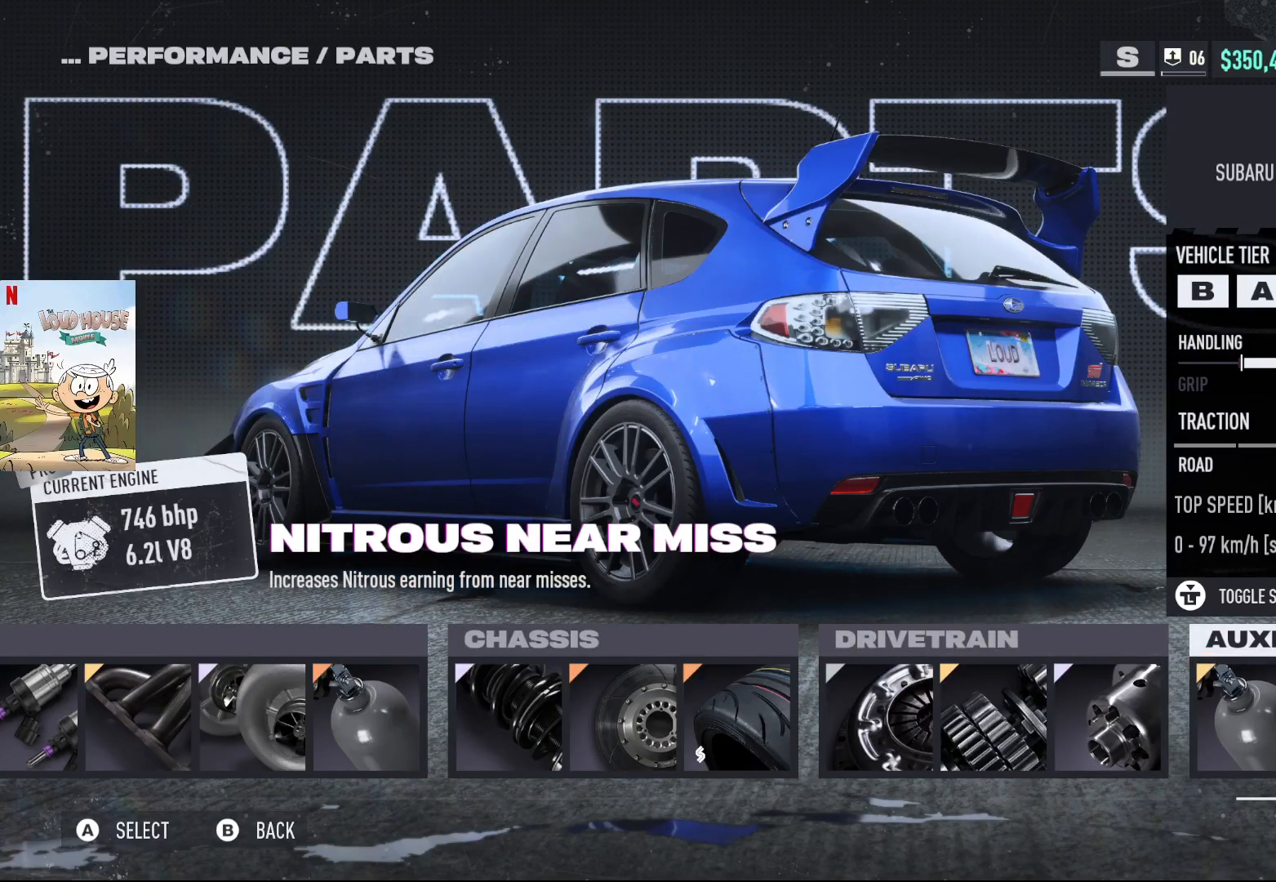
{"buttons": [], "left_stick": "center", "right_stick": "center", "events": [[400, "A", "down"], [500, "A", "up"]]}
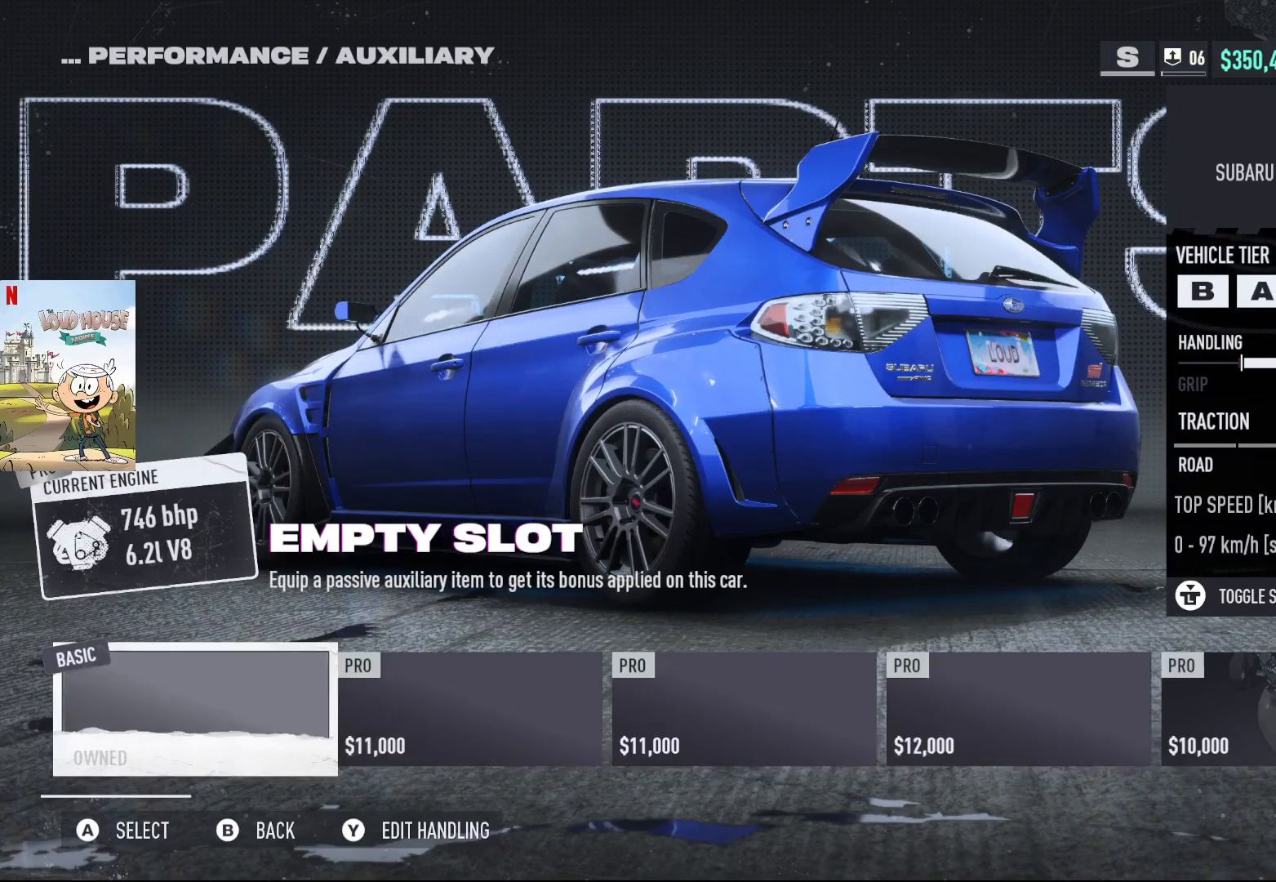
{"buttons": ["Y"], "left_stick": "center", "right_stick": "center", "events": [[467, "Y", "down"]]}
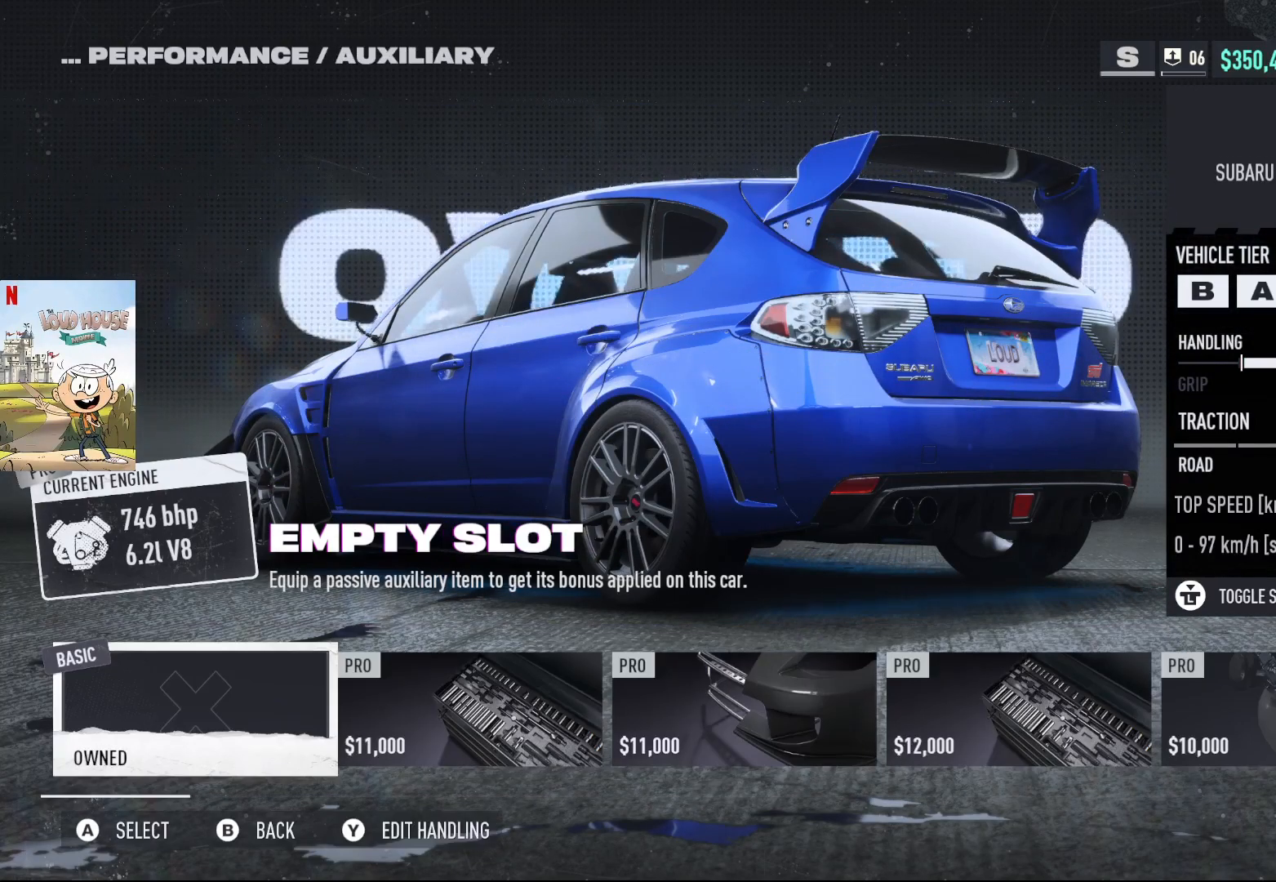
{"buttons": [], "left_stick": "center", "right_stick": "center", "events": [[67, "Y", "up"]]}
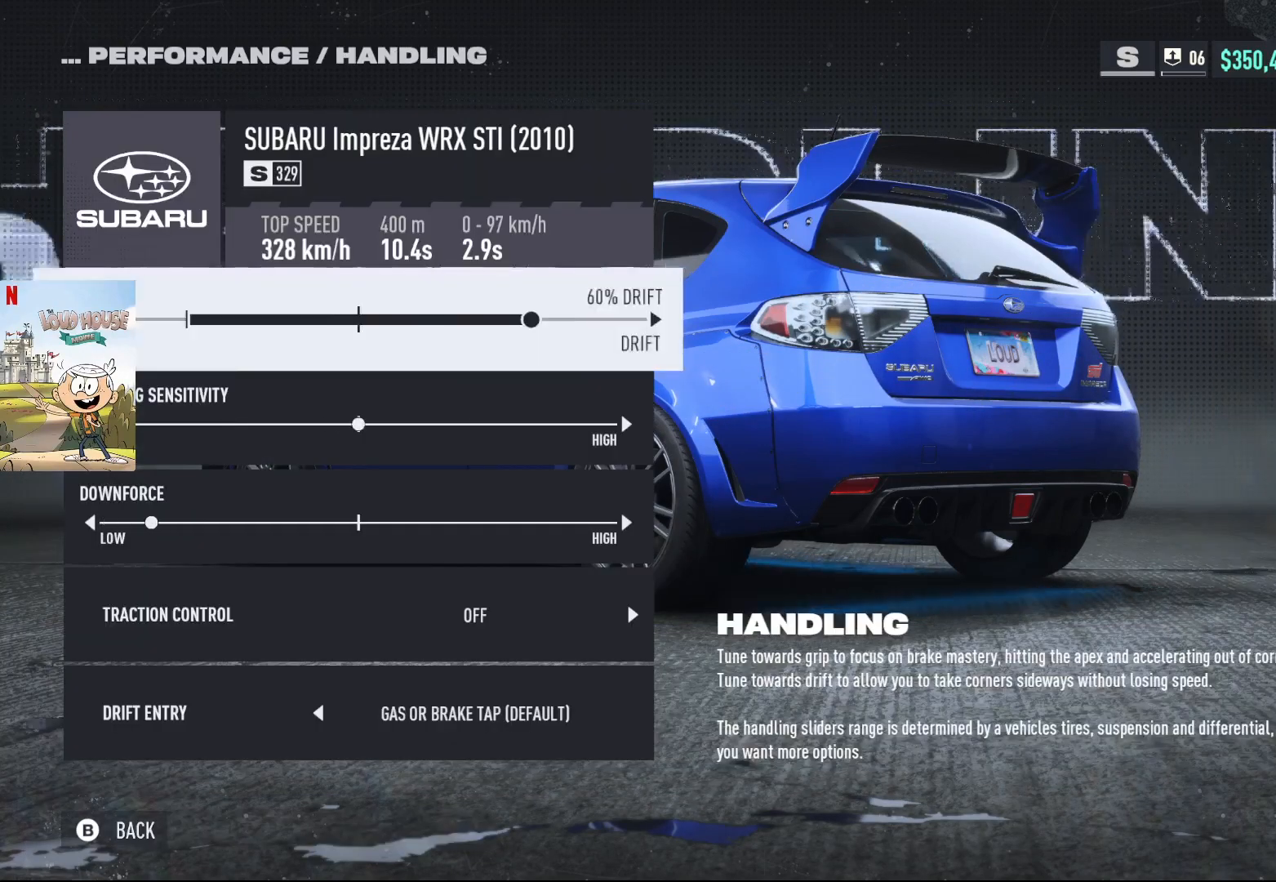
{"buttons": [], "left_stick": "center", "right_stick": "center", "events": []}
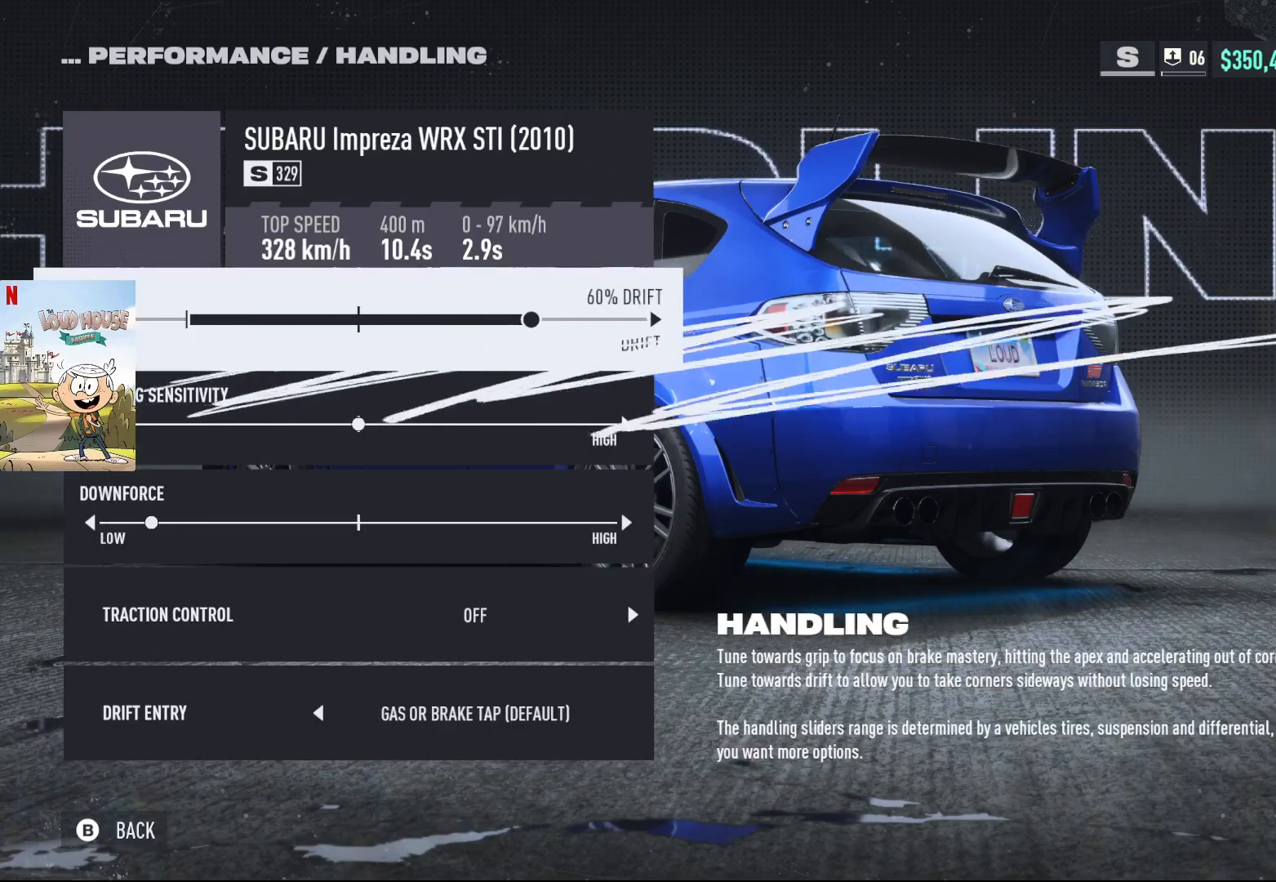
{"buttons": [], "left_stick": "center", "right_stick": "center", "events": []}
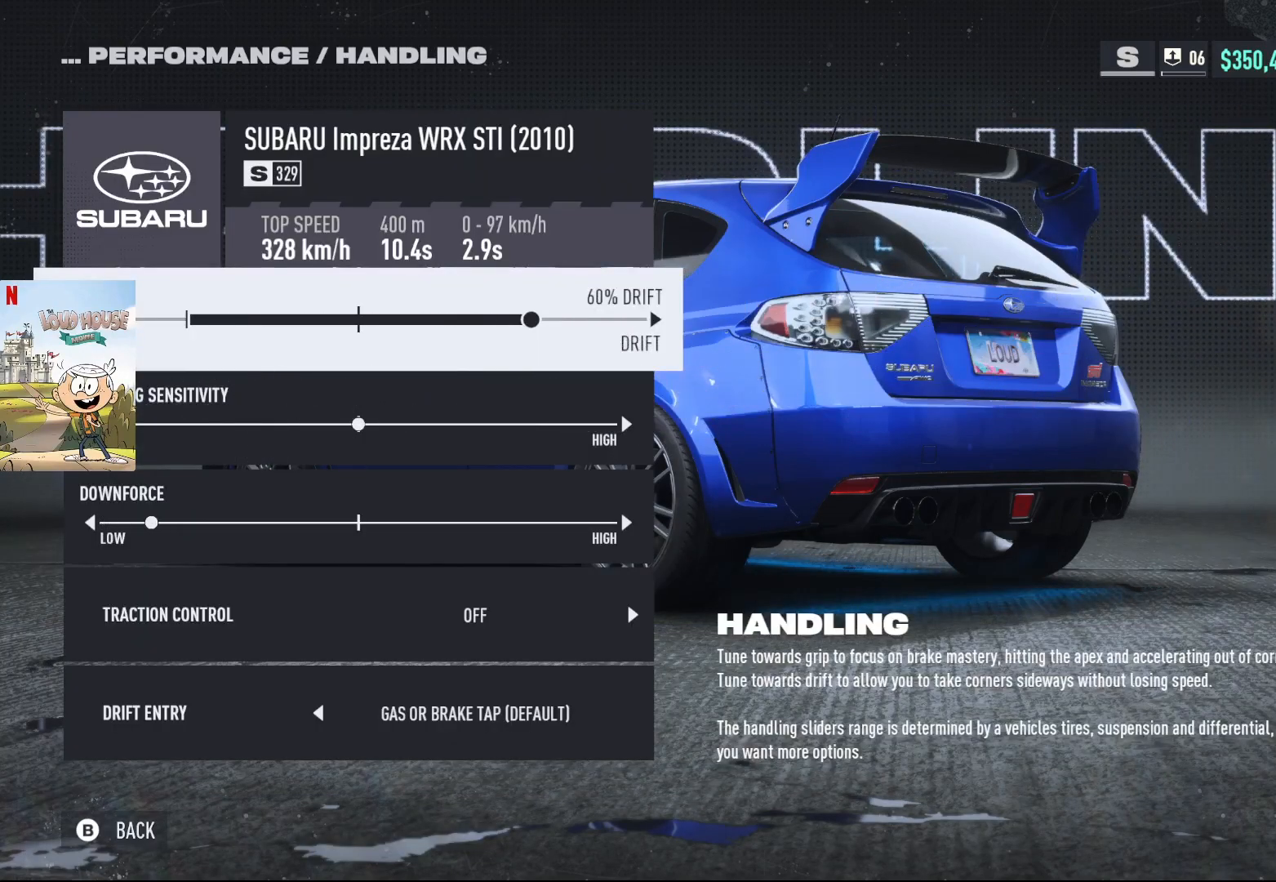
{"buttons": [], "left_stick": "center", "right_stick": "center", "events": []}
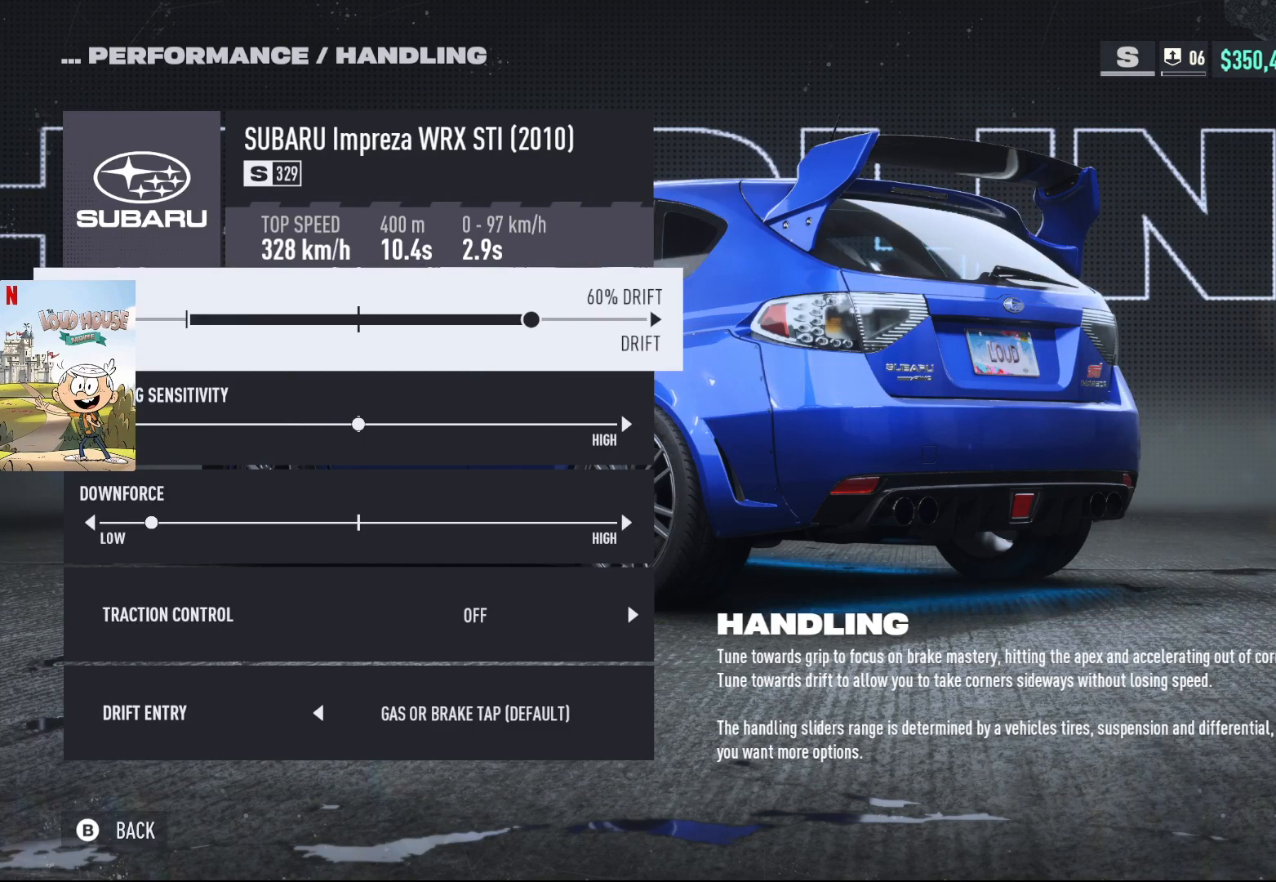
{"buttons": [], "left_stick": "center", "right_stick": "center", "events": []}
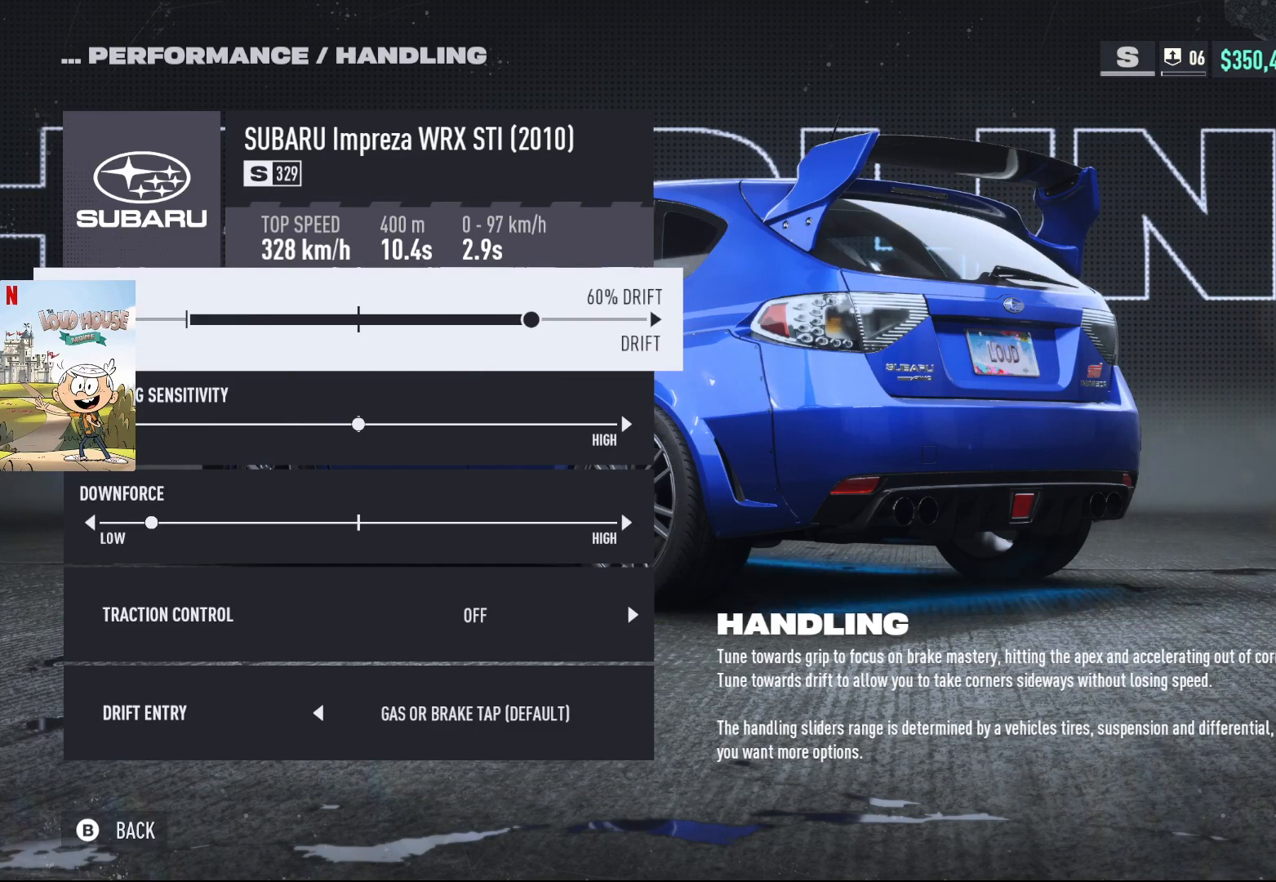
{"buttons": [], "left_stick": "center", "right_stick": "center", "events": []}
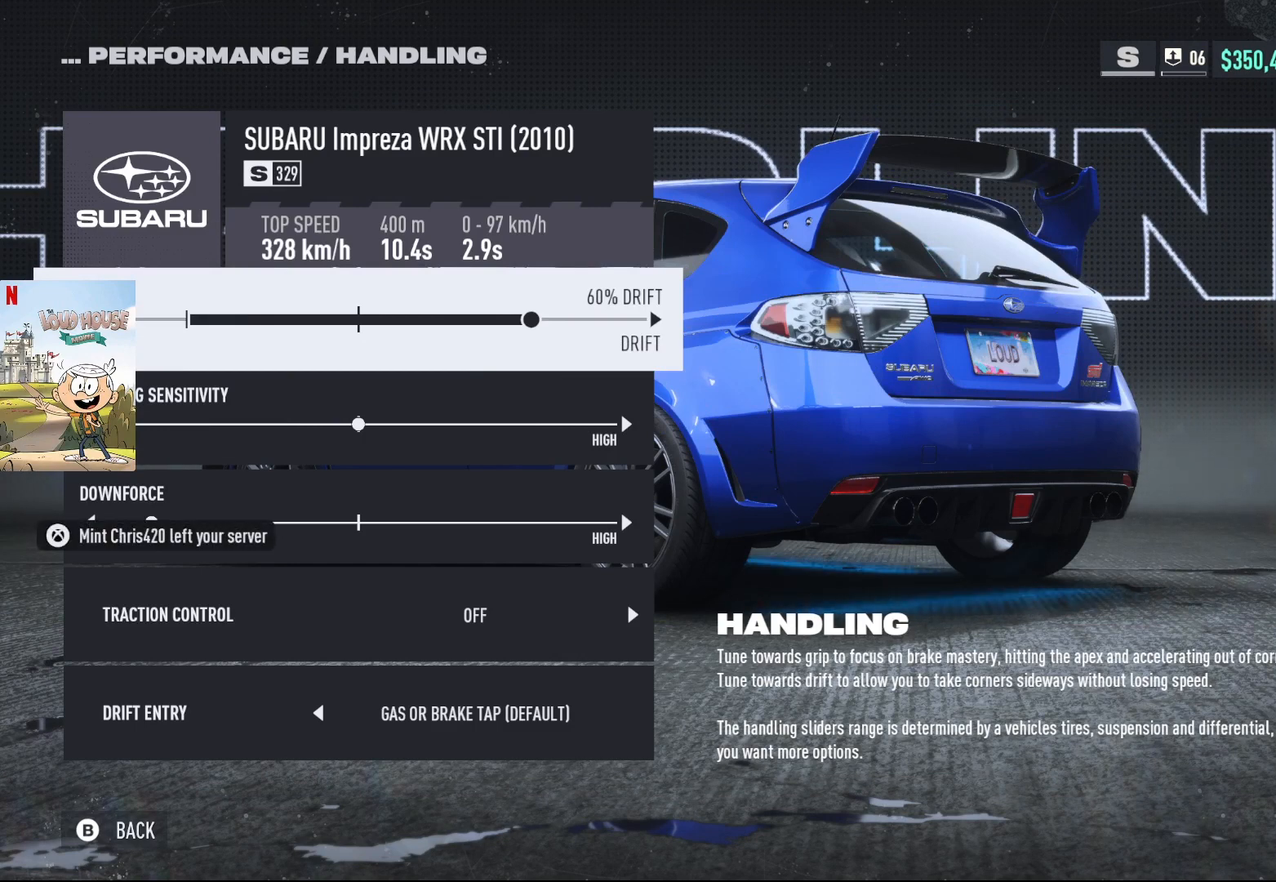
{"buttons": [], "left_stick": "center", "right_stick": "center", "events": []}
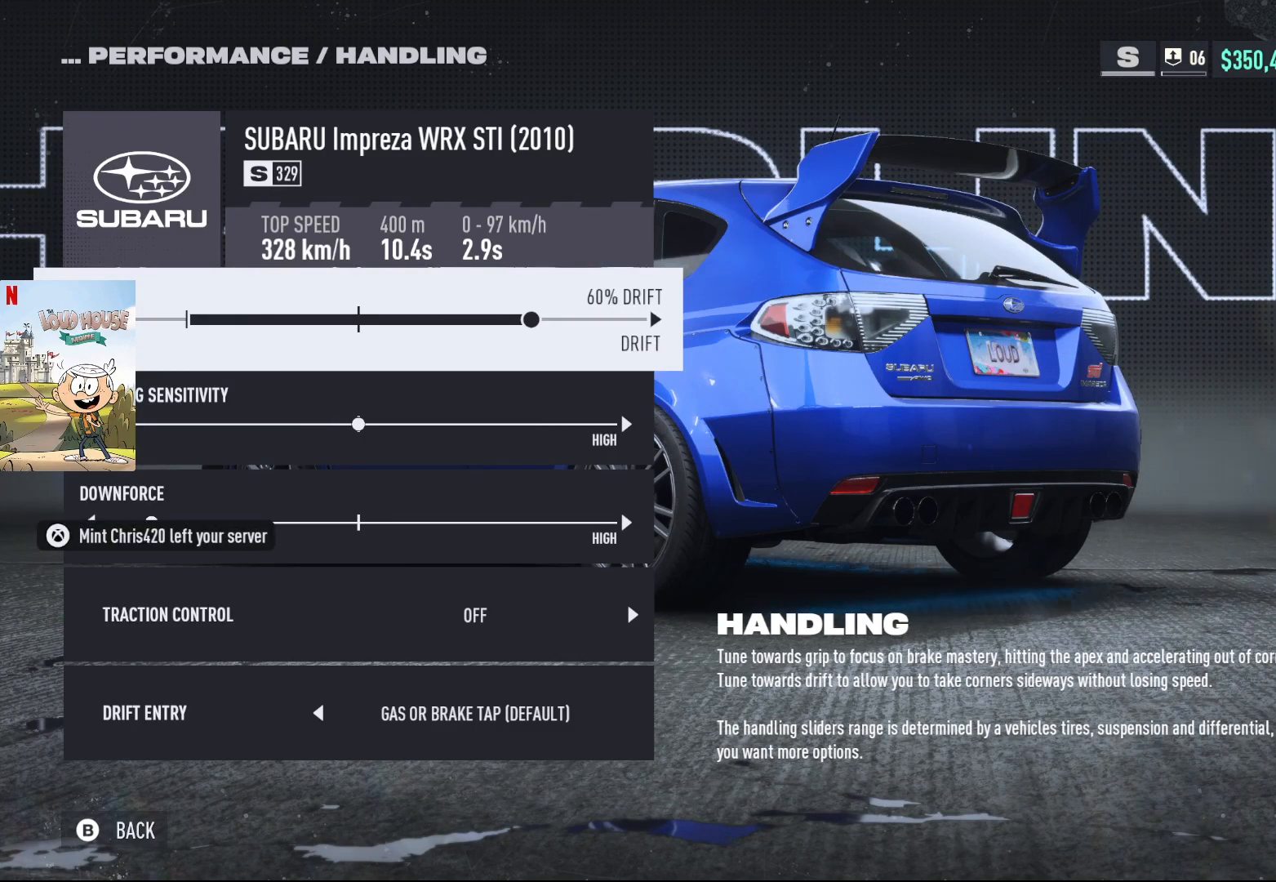
{"buttons": [], "left_stick": "center", "right_stick": "center", "events": []}
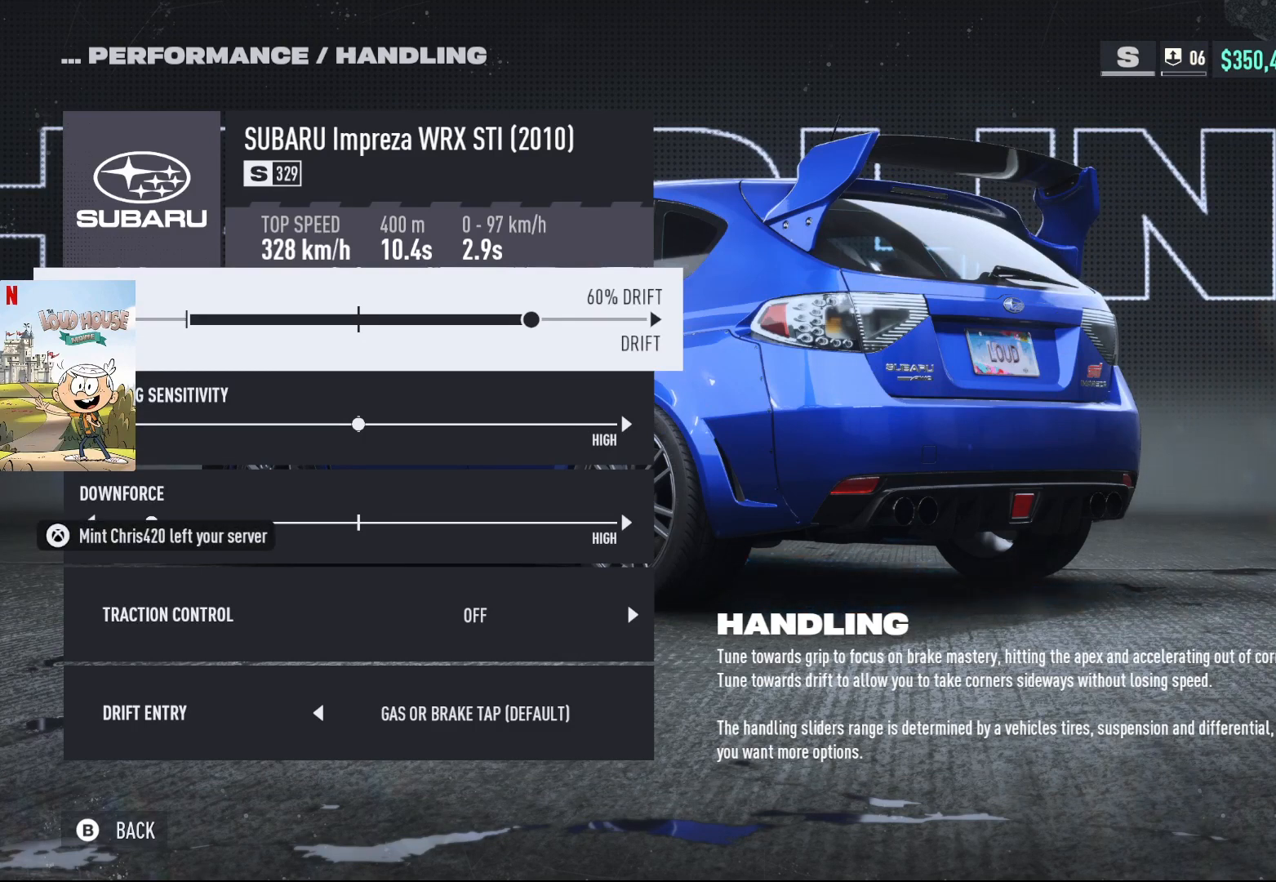
{"buttons": [], "left_stick": "center", "right_stick": "center", "events": [[300, "DPAD_DOWN", "down"], [467, "DPAD_DOWN", "up"]]}
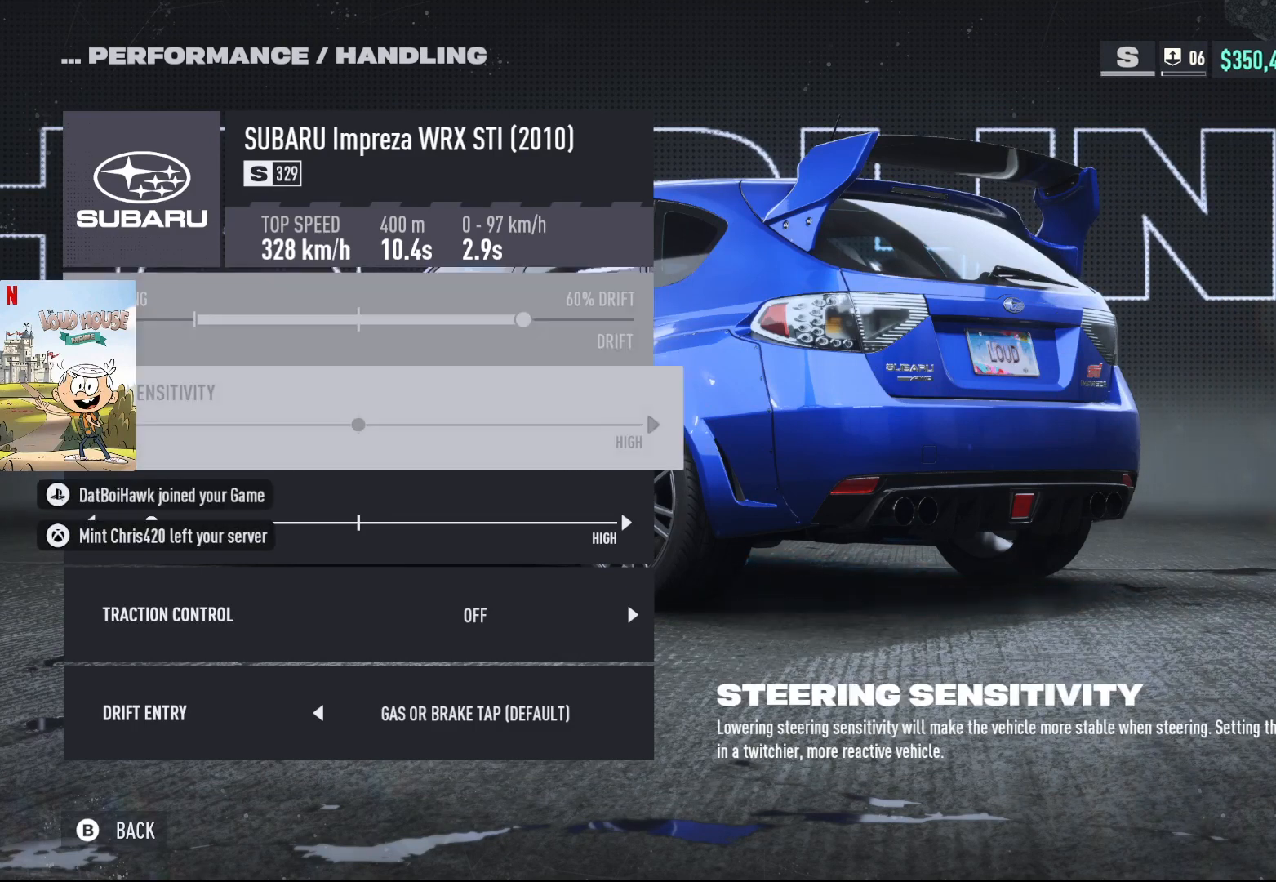
{"buttons": [], "left_stick": "center", "right_stick": "center", "events": []}
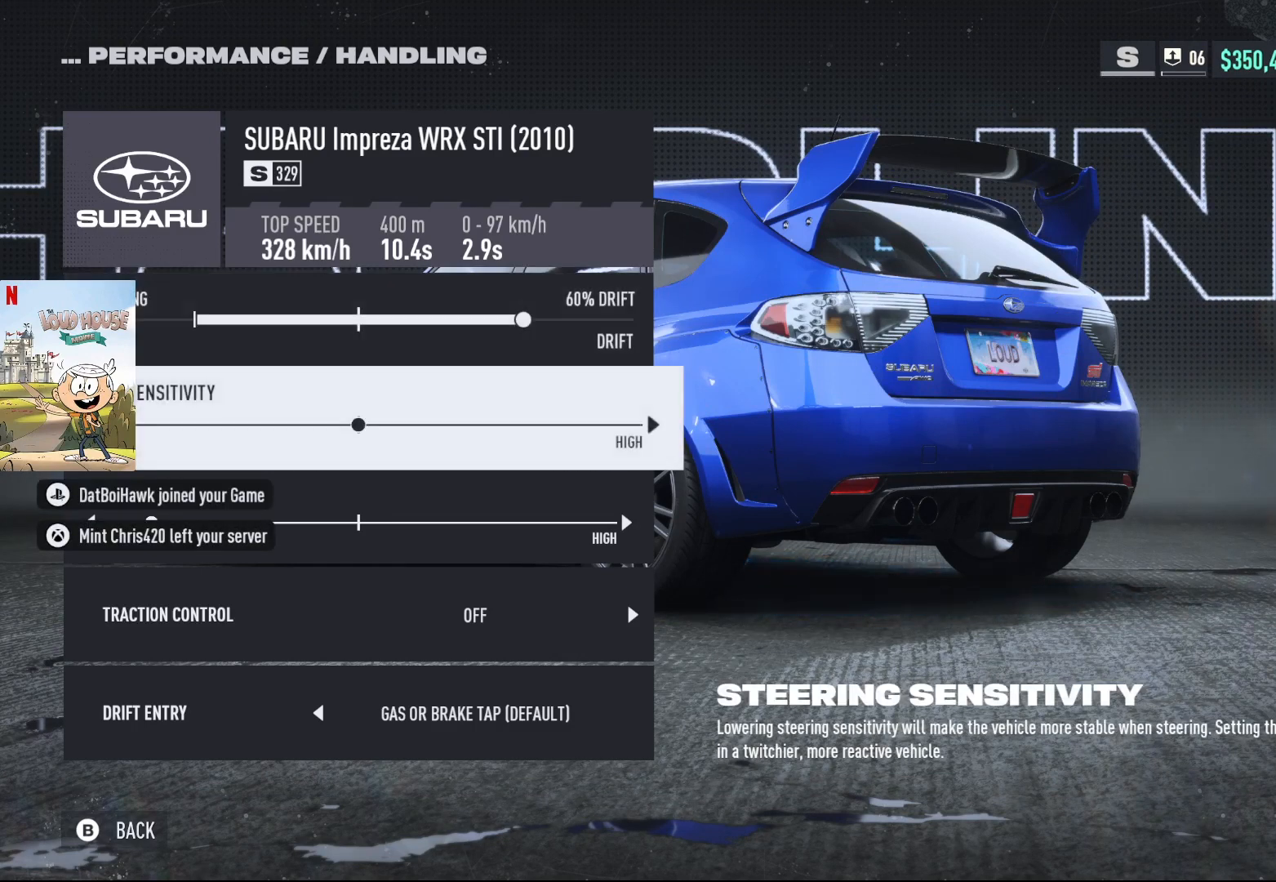
{"buttons": [], "left_stick": "center", "right_stick": "center", "events": []}
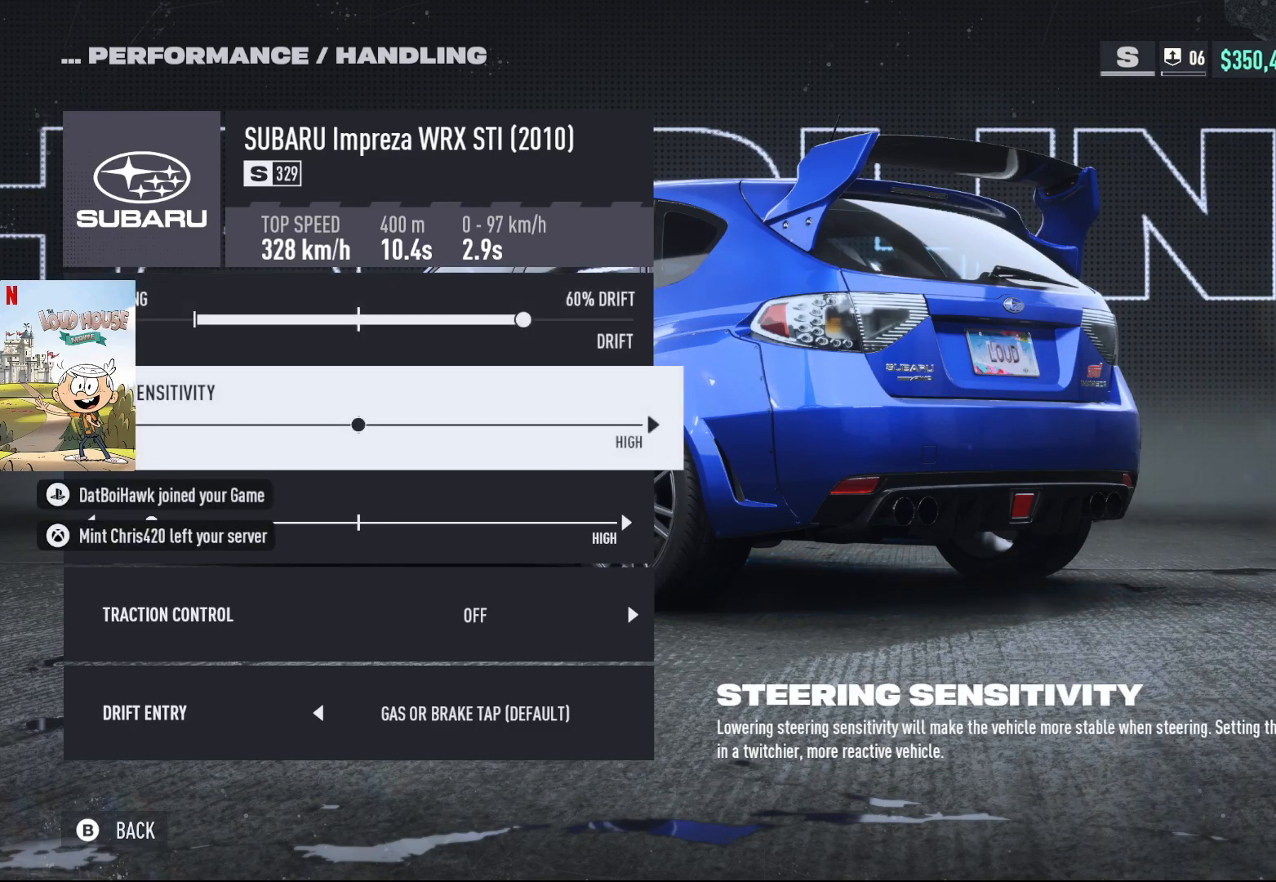
{"buttons": [], "left_stick": "center", "right_stick": "center", "events": []}
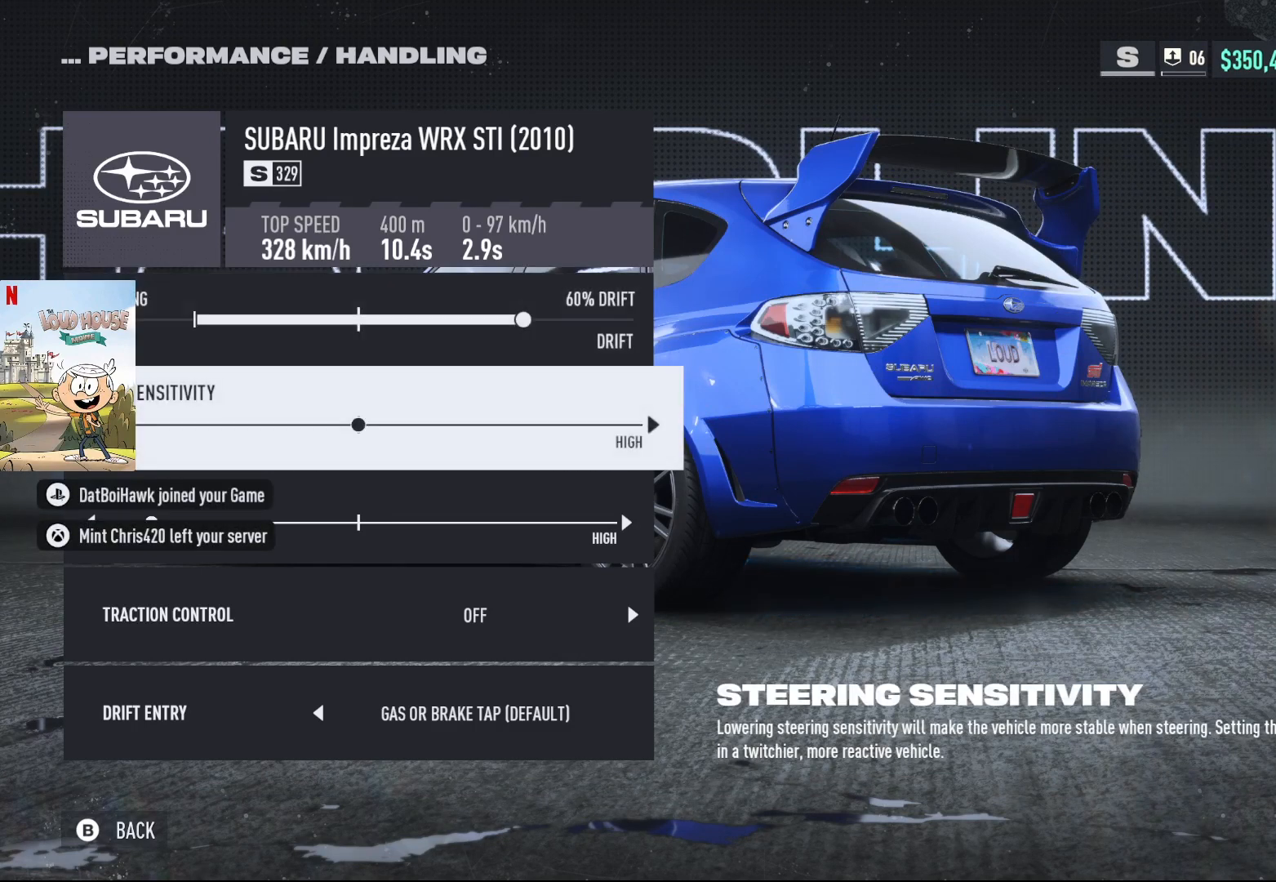
{"buttons": [], "left_stick": "center", "right_stick": "center", "events": [[233, "DPAD_DOWN", "down"], [367, "DPAD_DOWN", "up"]]}
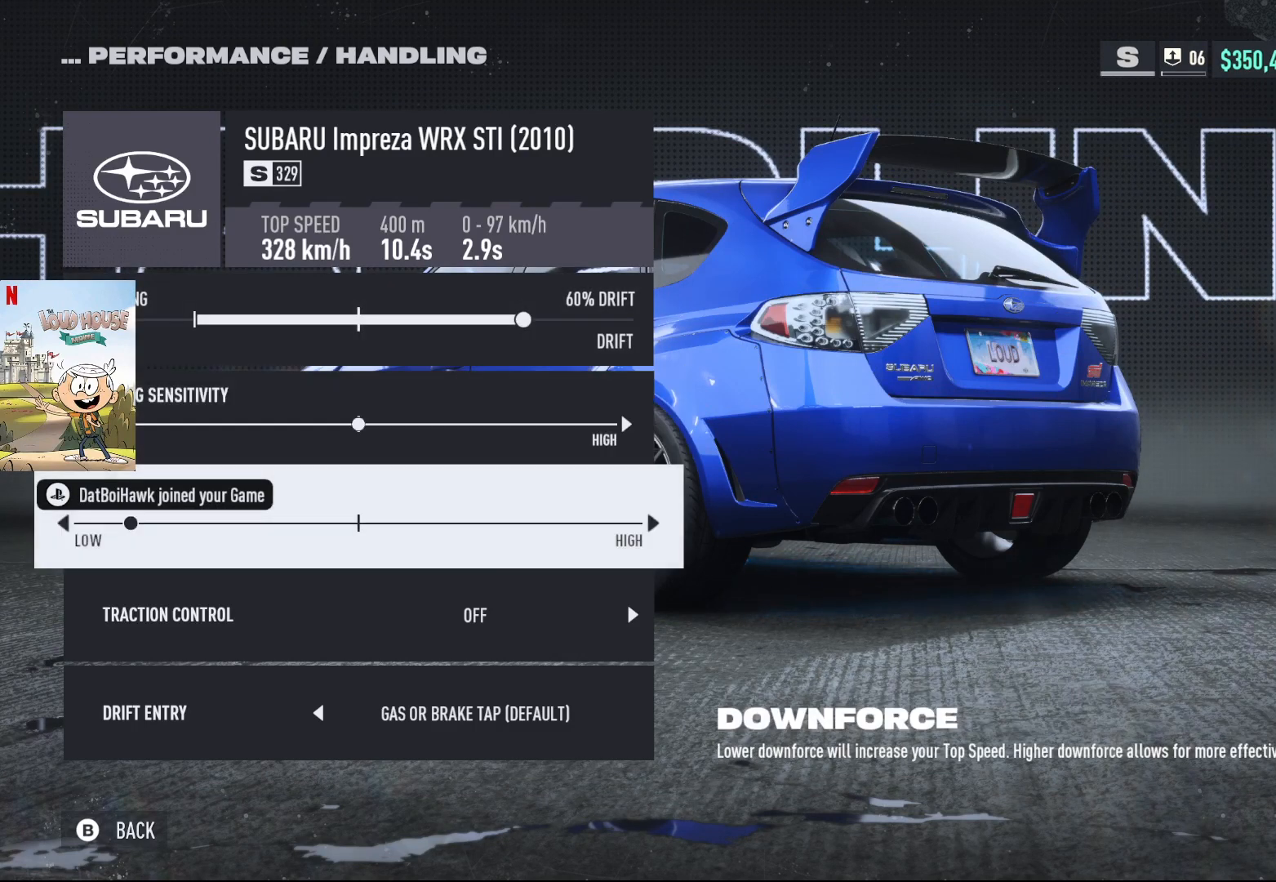
{"buttons": ["DPAD_UP"], "left_stick": "center", "right_stick": "center", "events": [[400, "DPAD_UP", "down"]]}
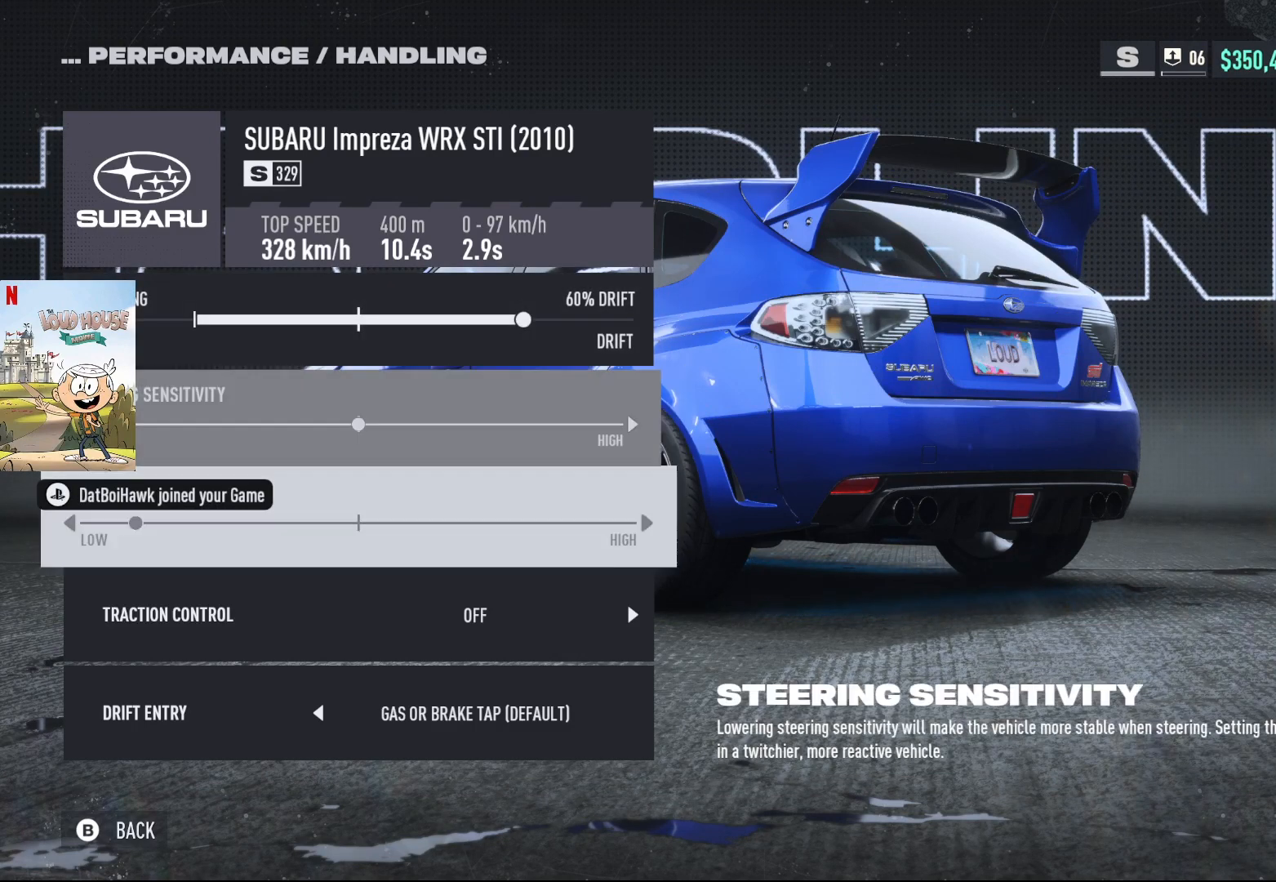
{"buttons": [], "left_stick": "center", "right_stick": "center", "events": [[33, "DPAD_UP", "up"]]}
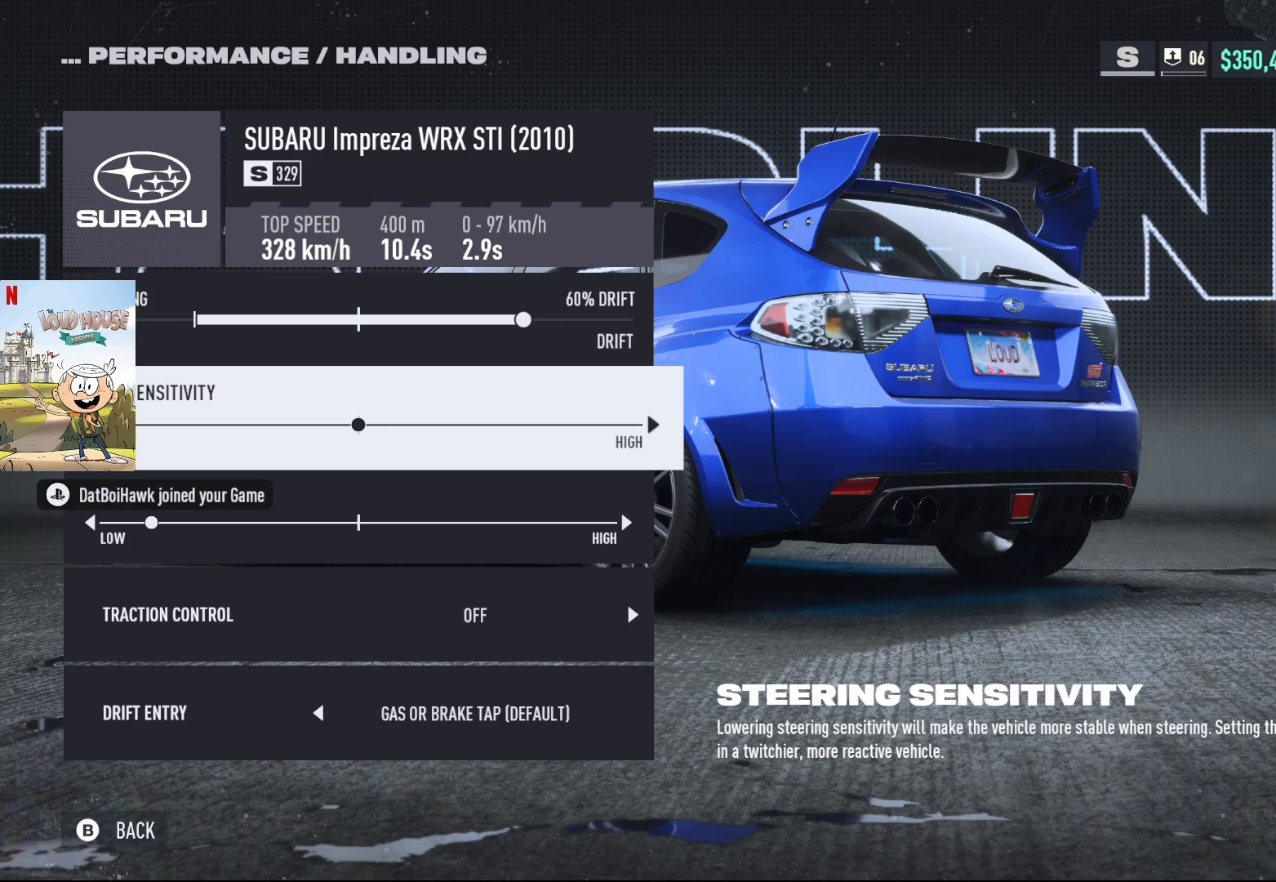
{"buttons": [], "left_stick": "center", "right_stick": "center", "events": [[267, "DPAD_DOWN", "down"], [400, "DPAD_DOWN", "up"]]}
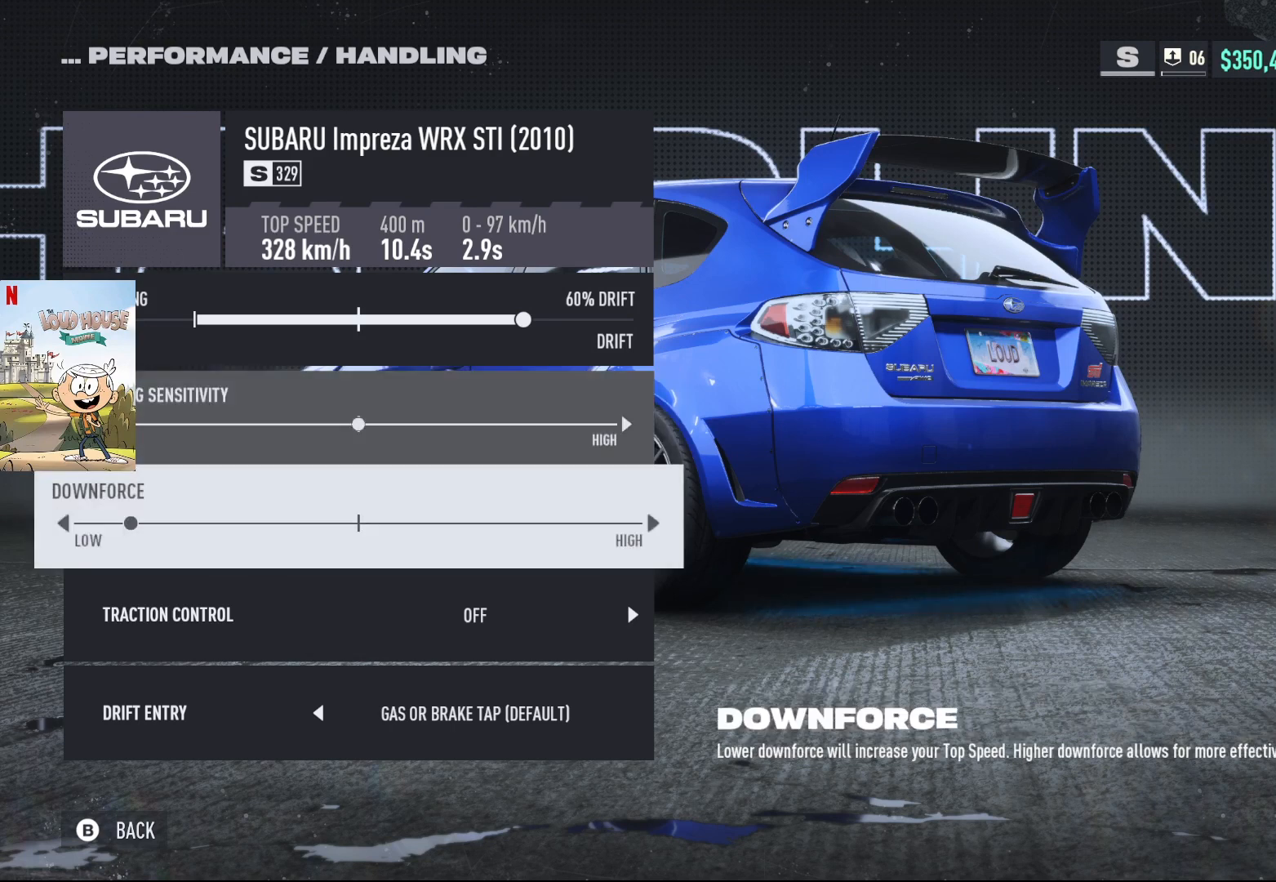
{"buttons": [], "left_stick": "center", "right_stick": "center", "events": []}
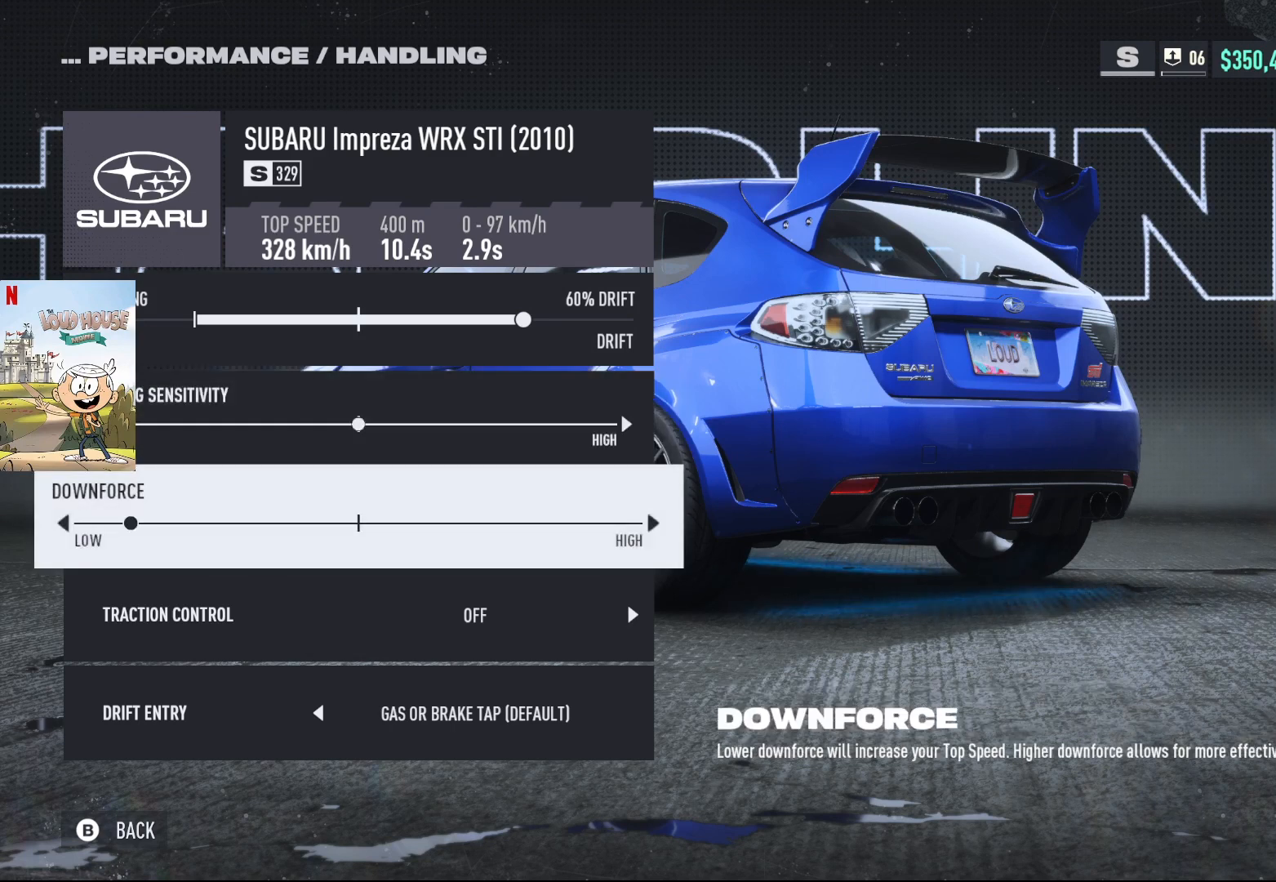
{"buttons": [], "left_stick": "center", "right_stick": "center", "events": []}
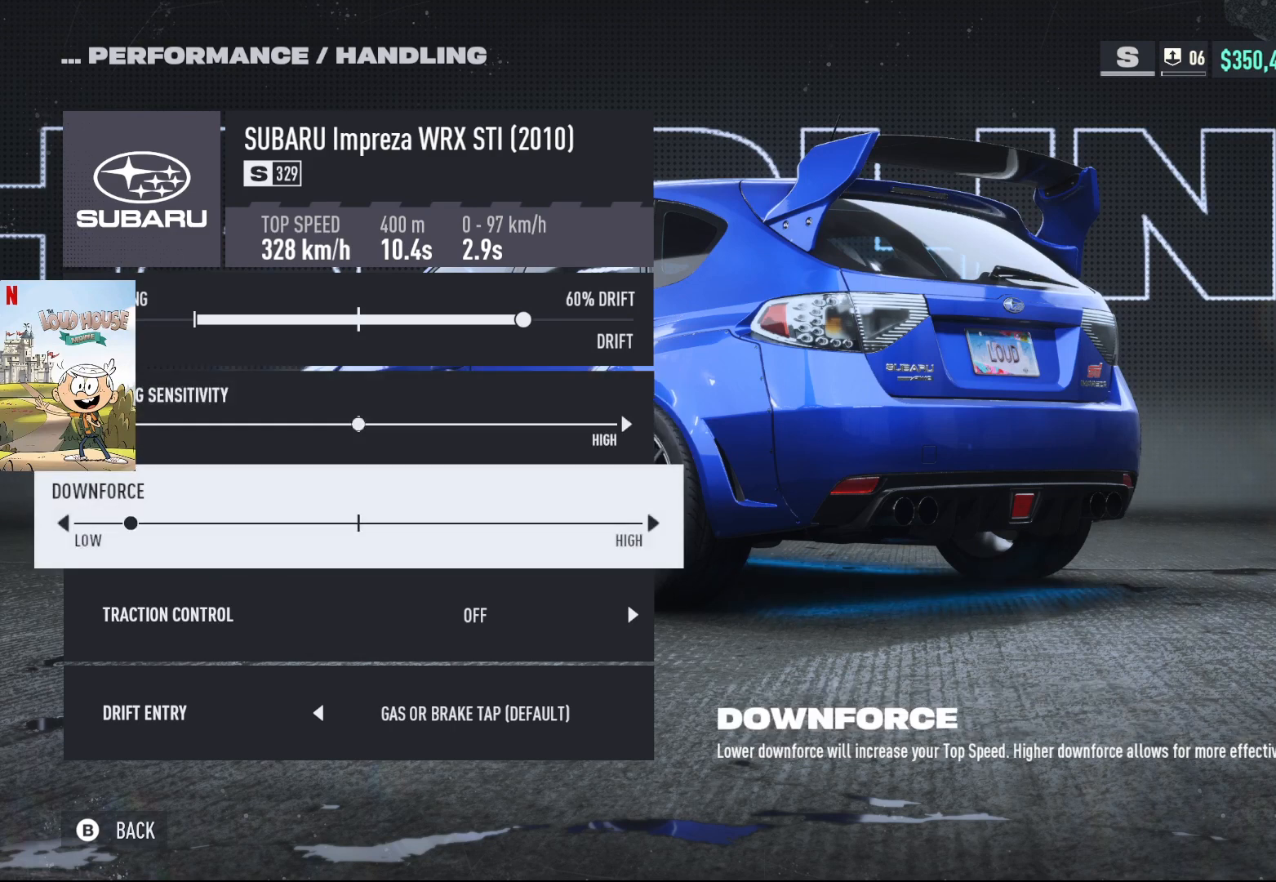
{"buttons": [], "left_stick": "center", "right_stick": "center", "events": []}
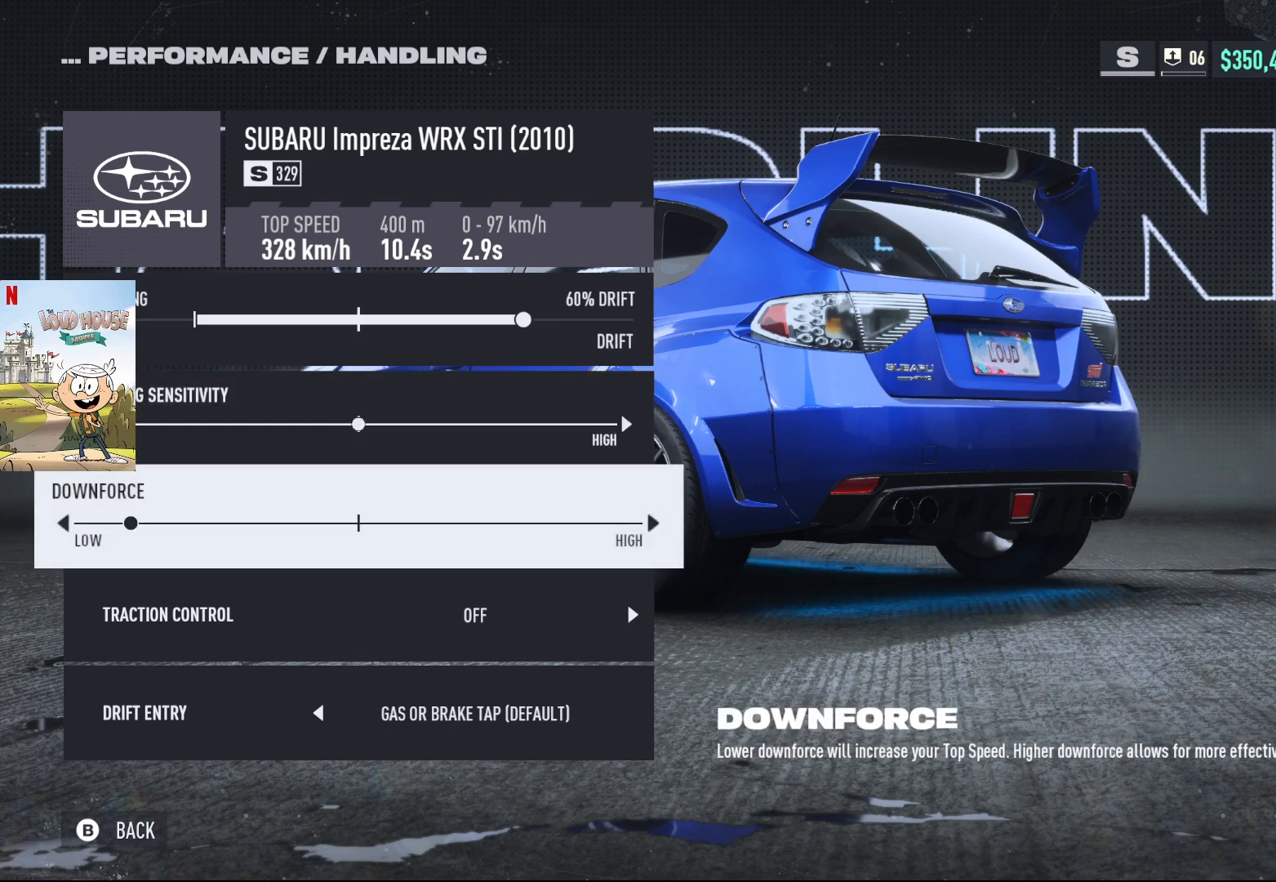
{"buttons": [], "left_stick": "center", "right_stick": "center", "events": [[67, "DPAD_DOWN", "down"], [167, "DPAD_DOWN", "up"]]}
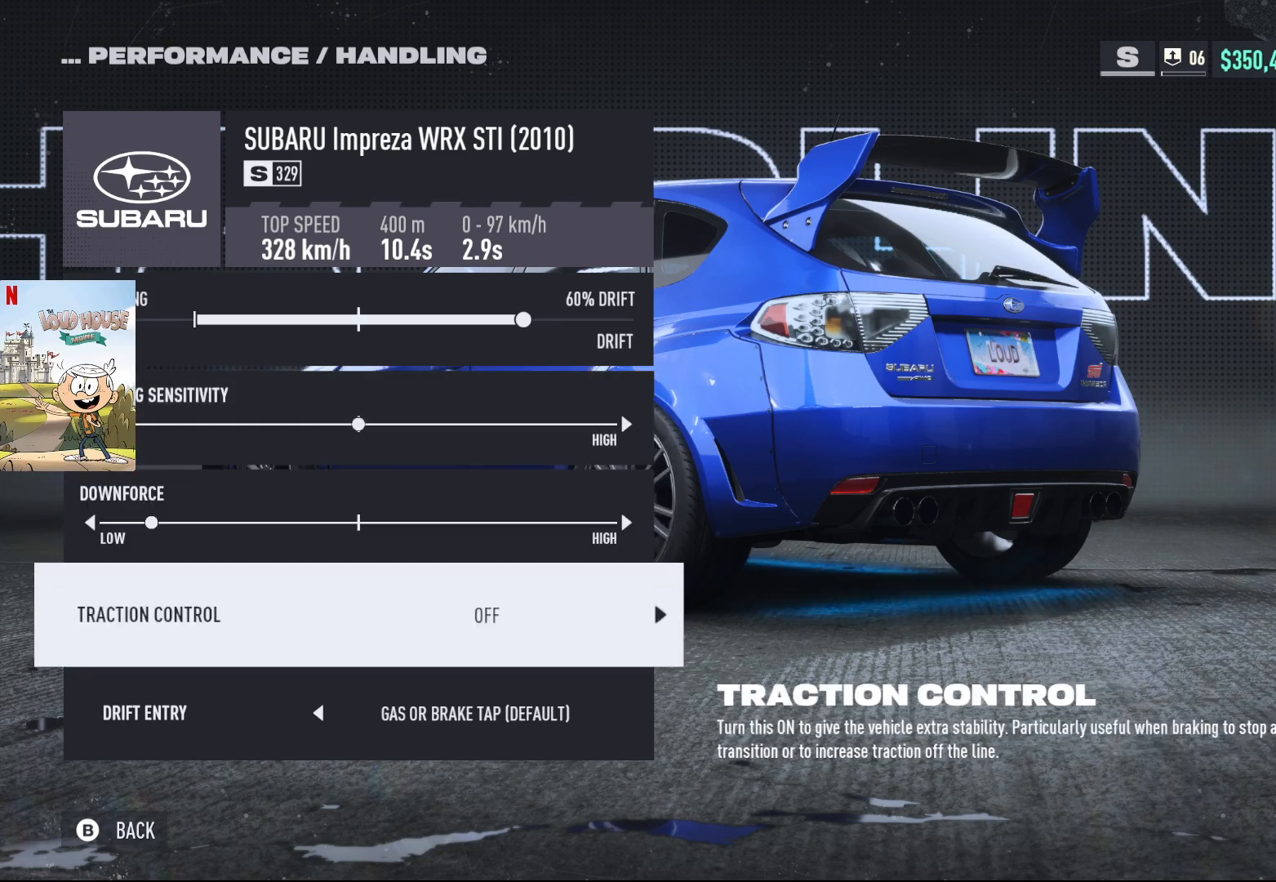
{"buttons": [], "left_stick": "center", "right_stick": "center", "events": []}
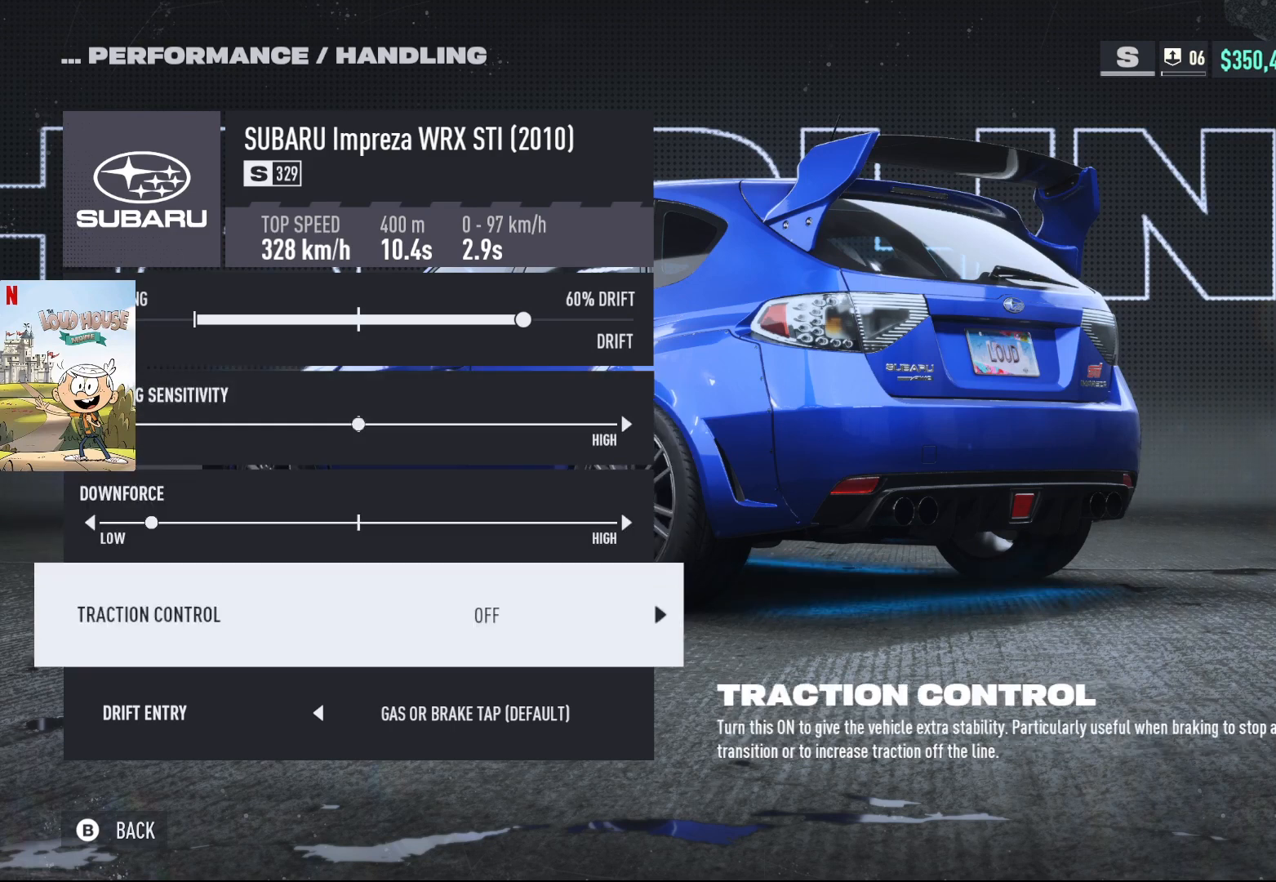
{"buttons": [], "left_stick": "center", "right_stick": "center", "events": [[233, "DPAD_DOWN", "down"], [333, "DPAD_DOWN", "up"]]}